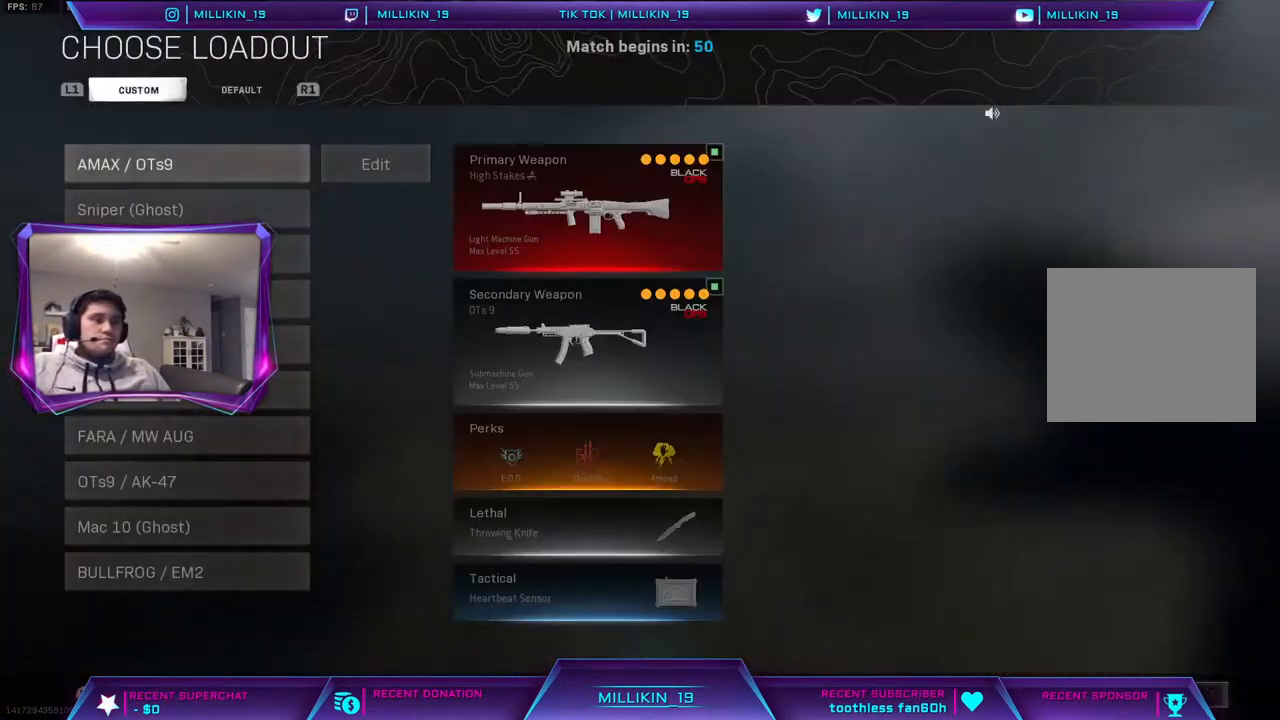
Gameplay with a controller (PlayStation layout); each line is a JSON object with the inputs held at the frame after it. "events" lists button and stick changes between this image and that frame as [ms after this image, input, new state], when the widget could be followed in between.
{"buttons": [], "left_stick": "center", "right_stick": "center", "events": [[117, "CIRCLE", "down"], [233, "CIRCLE", "up"]]}
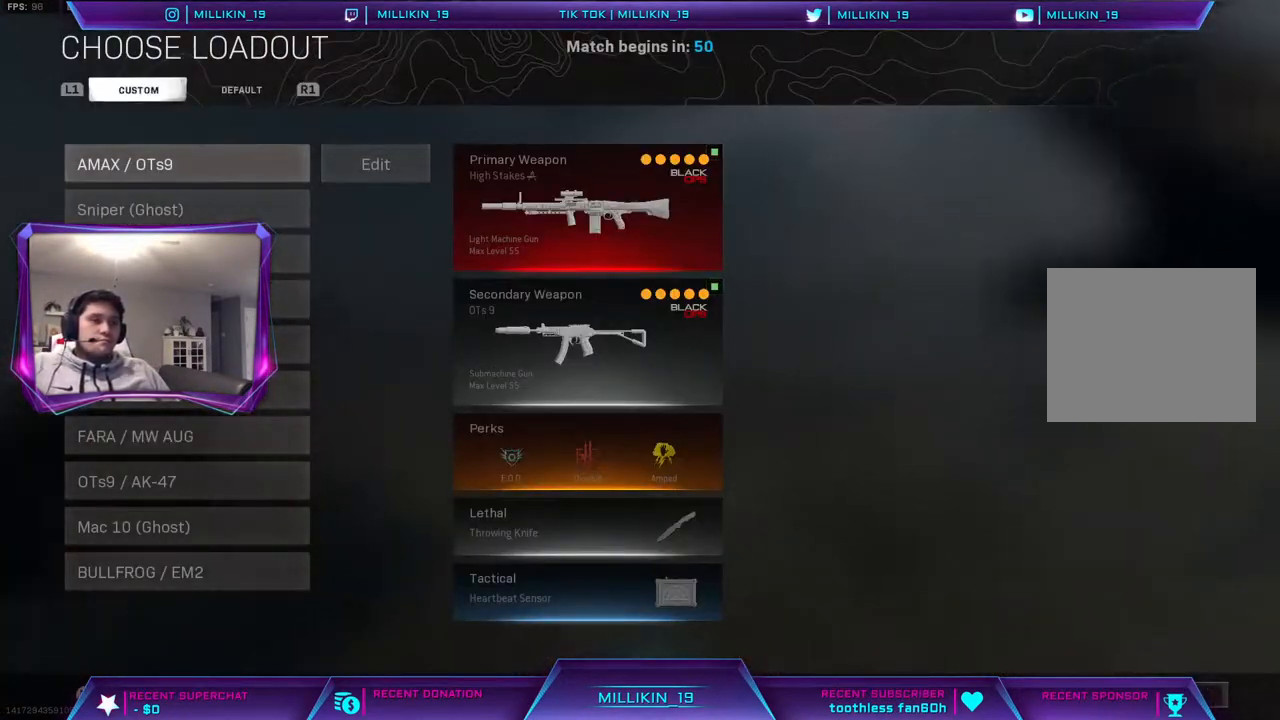
{"buttons": ["CROSS"], "left_stick": "center", "right_stick": "center", "events": [[133, "DPAD_DOWN", "down"], [217, "DPAD_DOWN", "up"], [300, "DPAD_DOWN", "down"], [367, "DPAD_DOWN", "up"], [383, "CROSS", "down"]]}
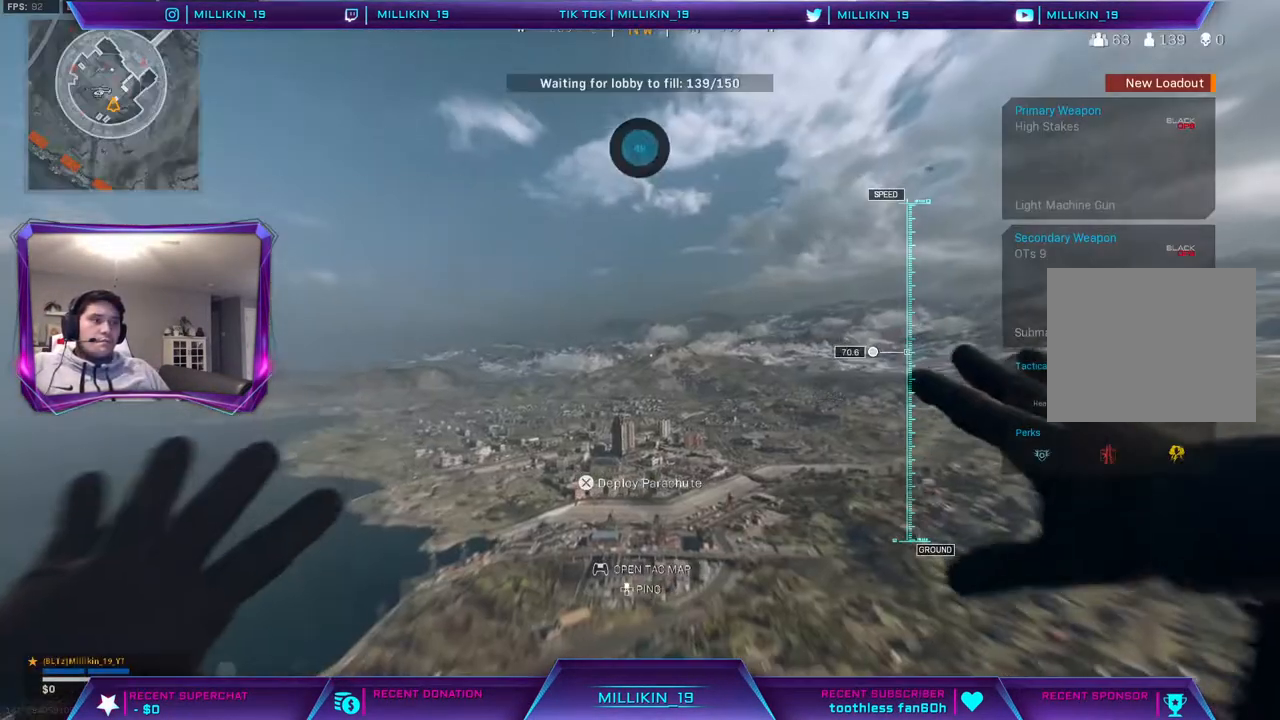
{"buttons": ["START"], "left_stick": "center", "right_stick": "center", "events": [[33, "CROSS", "up"], [433, "START", "down"]]}
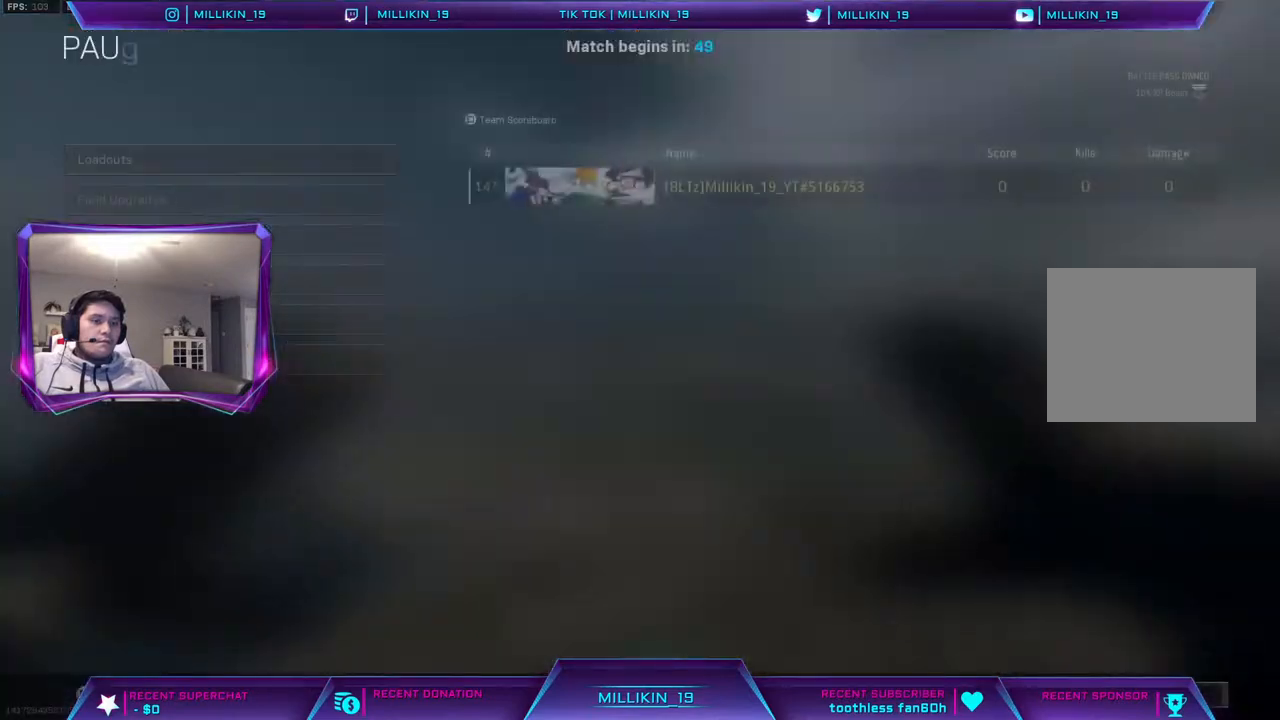
{"buttons": ["DPAD_DOWN"], "left_stick": "center", "right_stick": "center", "events": [[33, "START", "up"], [100, "DPAD_DOWN", "down"], [167, "DPAD_DOWN", "up"], [250, "DPAD_DOWN", "down"], [317, "DPAD_DOWN", "up"], [400, "DPAD_DOWN", "down"], [433, "DPAD_DOWN", "up"], [500, "DPAD_DOWN", "down"]]}
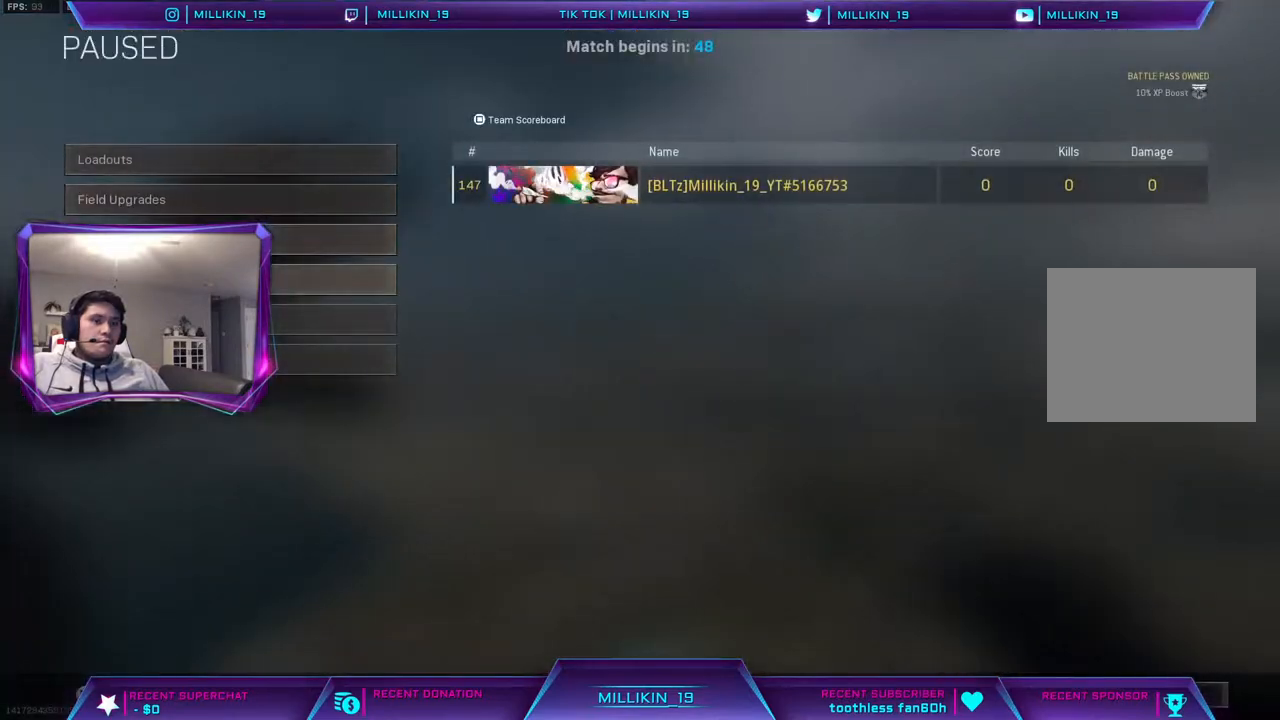
{"buttons": [], "left_stick": "center", "right_stick": "center", "events": [[67, "DPAD_DOWN", "up"], [300, "CROSS", "down"], [383, "CROSS", "up"]]}
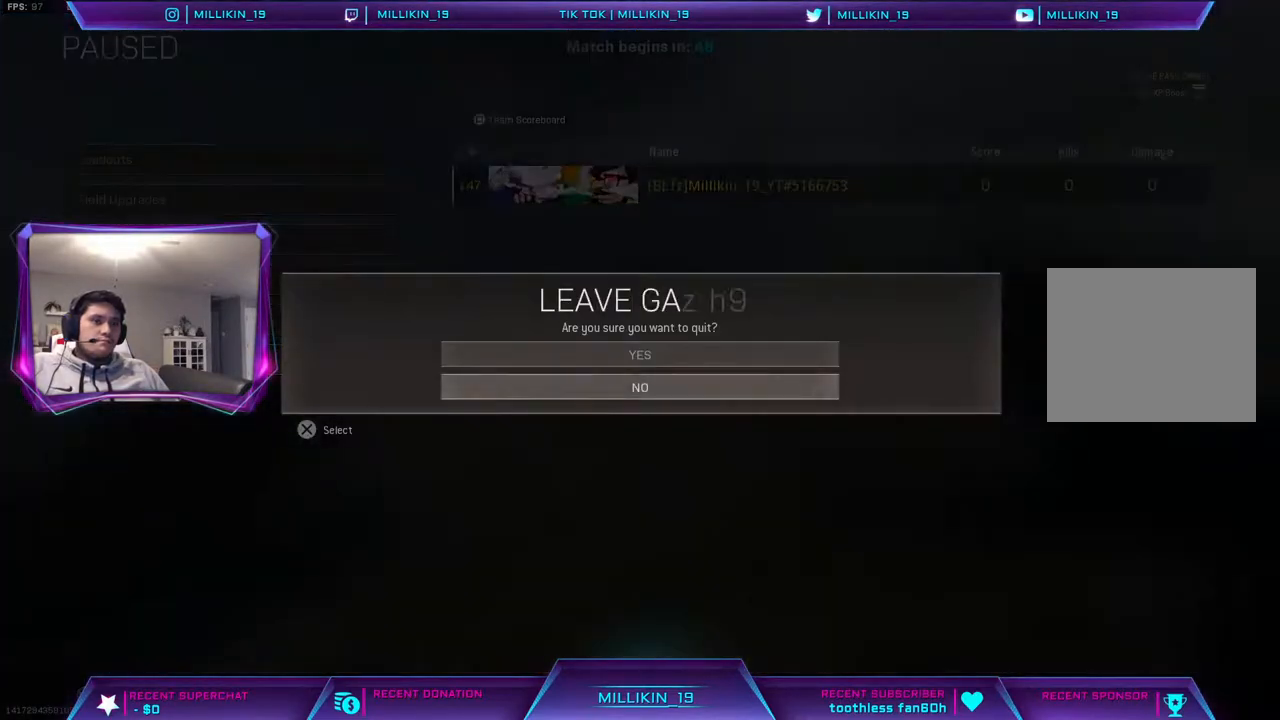
{"buttons": [], "left_stick": "center", "right_stick": "center", "events": [[17, "DPAD_UP", "down"], [117, "DPAD_UP", "up"], [183, "CROSS", "down"], [300, "CROSS", "up"]]}